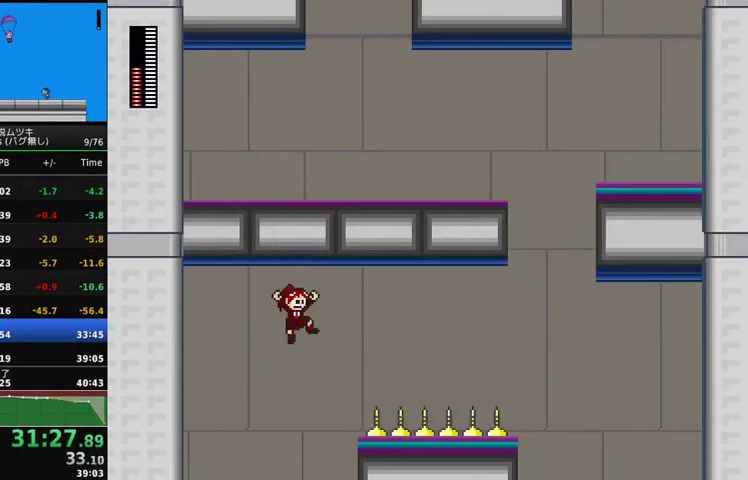
Gameplay with a controller (Xbox layout); each line is a JSON object with the inputs held at the frame after it. "events" lists button and stick changes between this image and that frame as [ms after this image, input, new state], when the widget could be followed in between. Not read: L3 R3.
{"buttons": ["DPAD_RIGHT"], "events": [[33, "DPAD_RIGHT", "up"], [133, "DPAD_RIGHT", "down"]]}
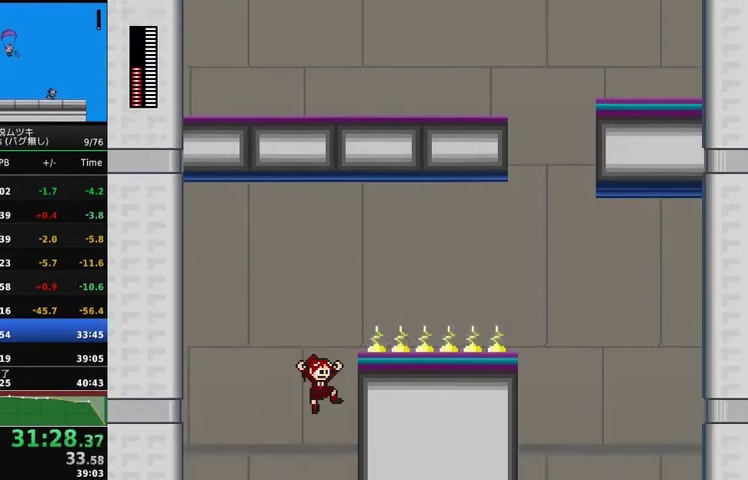
{"buttons": ["DPAD_RIGHT"], "events": []}
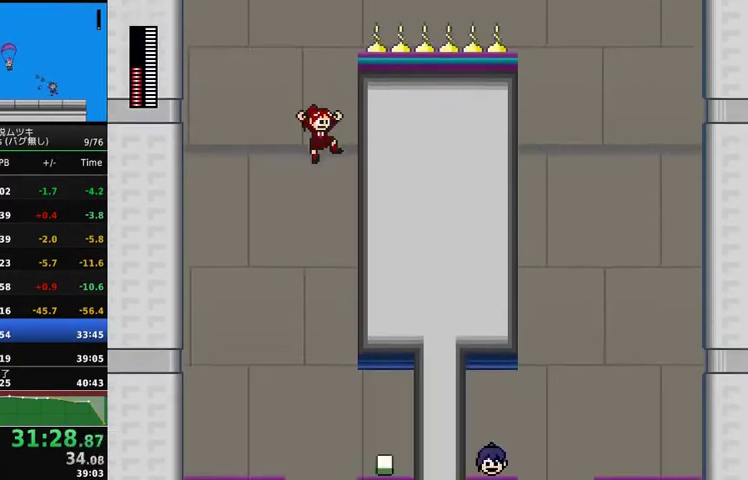
{"buttons": ["DPAD_RIGHT"], "events": []}
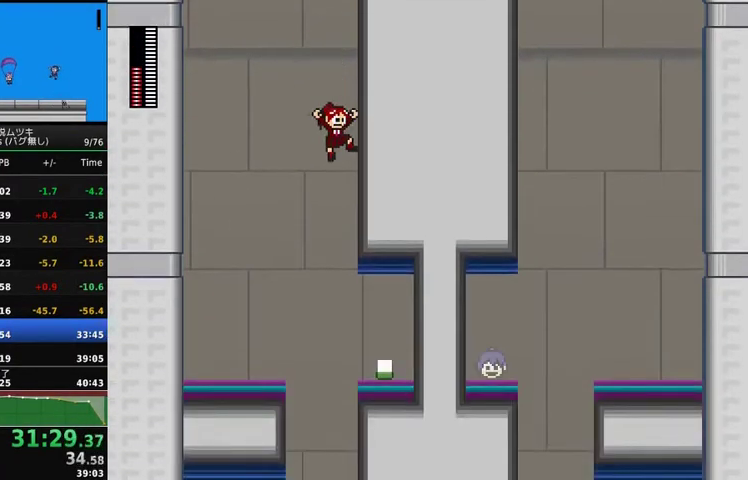
{"buttons": ["DPAD_LEFT"], "events": [[500, "DPAD_LEFT", "down"], [500, "DPAD_RIGHT", "up"]]}
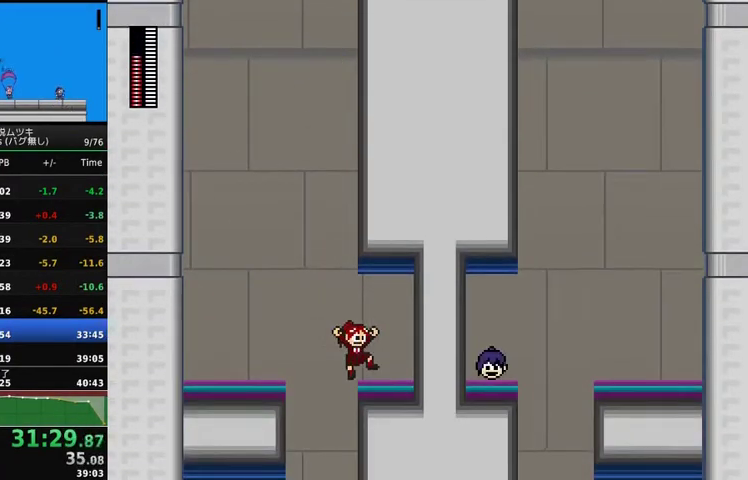
{"buttons": ["DPAD_LEFT"], "events": []}
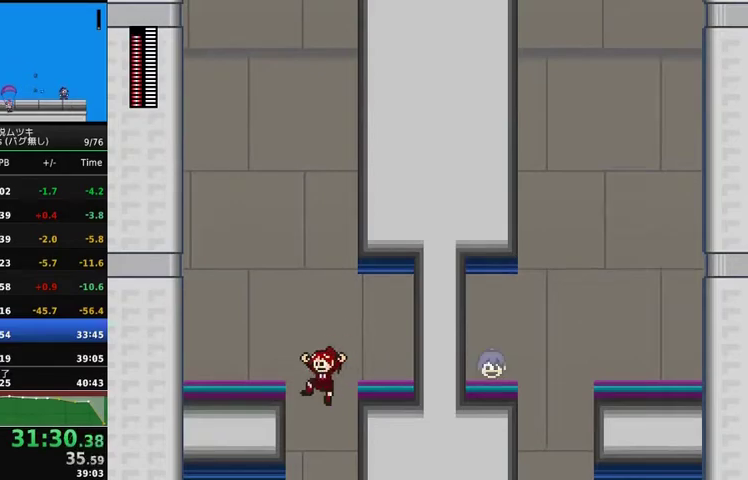
{"buttons": ["DPAD_LEFT"], "events": []}
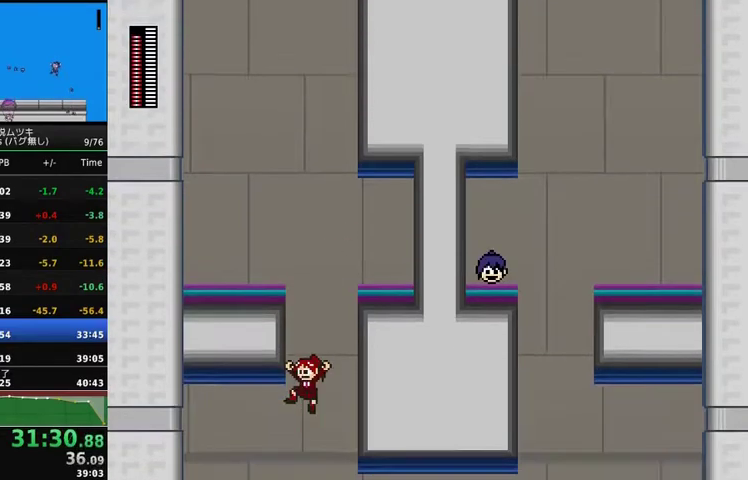
{"buttons": ["DPAD_LEFT"], "events": []}
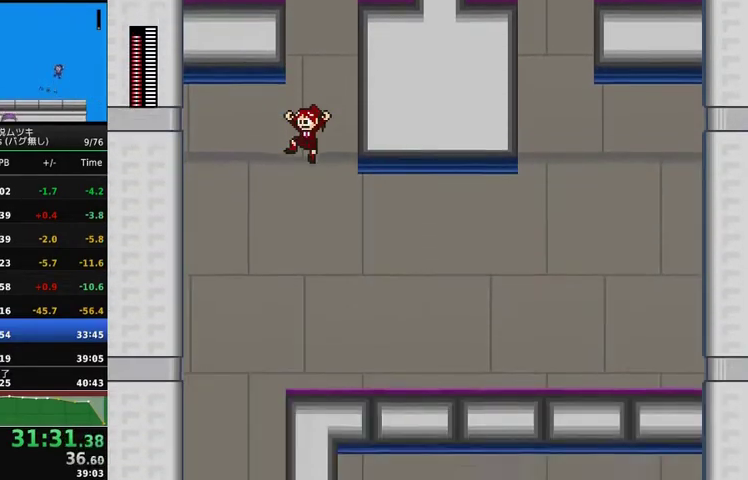
{"buttons": ["DPAD_LEFT"], "events": []}
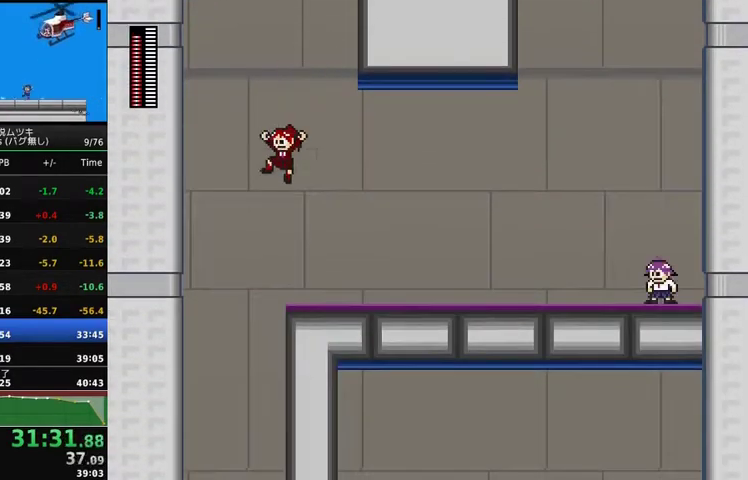
{"buttons": [], "events": [[233, "DPAD_LEFT", "up"]]}
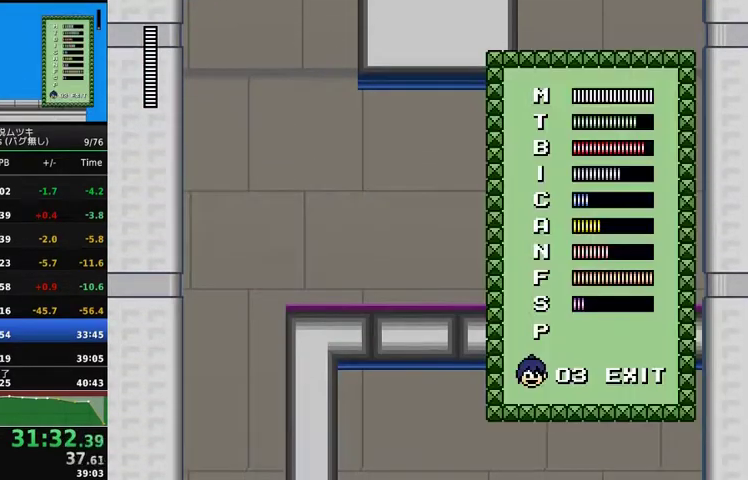
{"buttons": [], "events": [[167, "DPAD_DOWN", "down"], [233, "DPAD_DOWN", "up"], [300, "DPAD_DOWN", "down"], [367, "DPAD_DOWN", "up"]]}
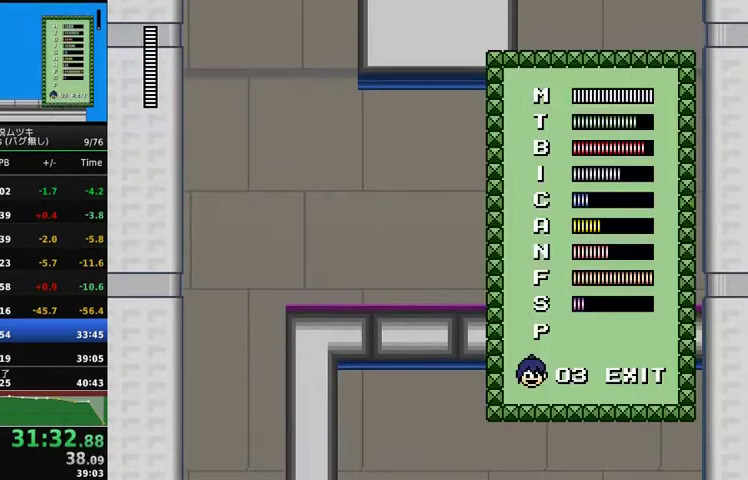
{"buttons": [], "events": [[33, "DPAD_DOWN", "down"], [100, "DPAD_DOWN", "up"], [300, "DPAD_LEFT", "down"], [500, "DPAD_LEFT", "up"]]}
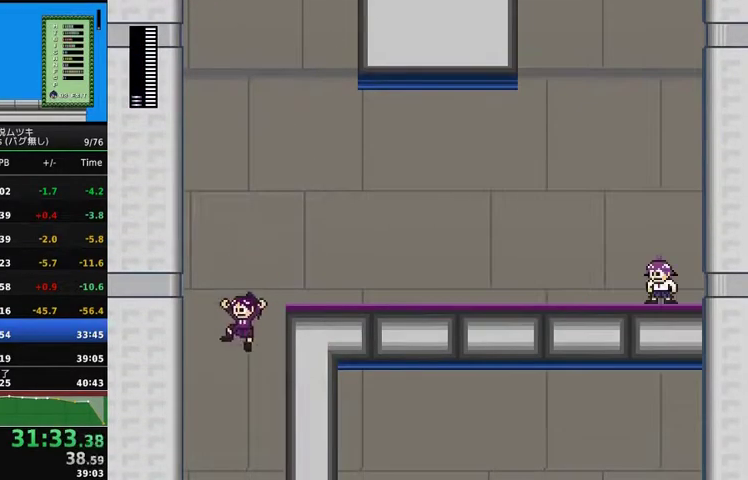
{"buttons": ["DPAD_RIGHT"], "events": [[67, "DPAD_RIGHT", "down"]]}
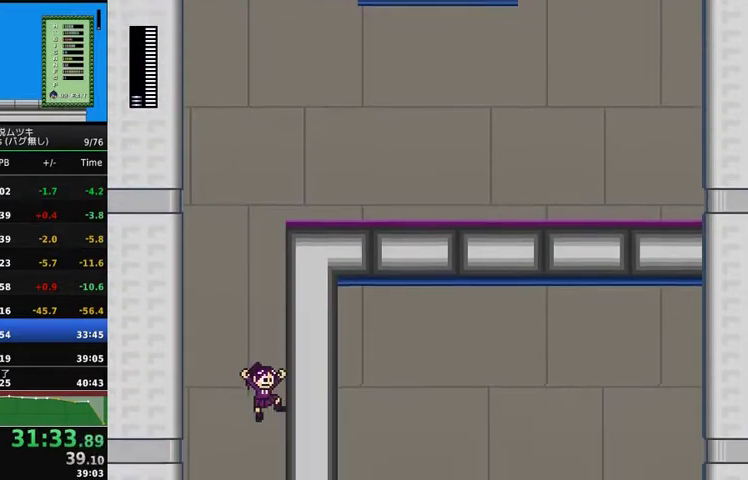
{"buttons": ["DPAD_RIGHT"], "events": []}
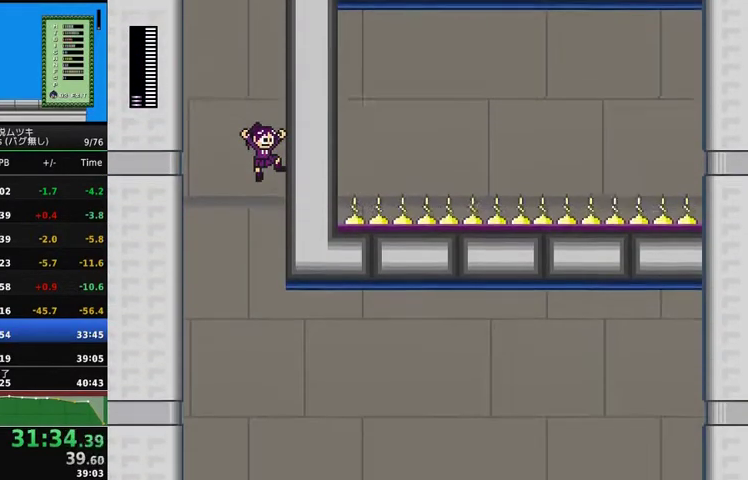
{"buttons": ["DPAD_RIGHT"], "events": []}
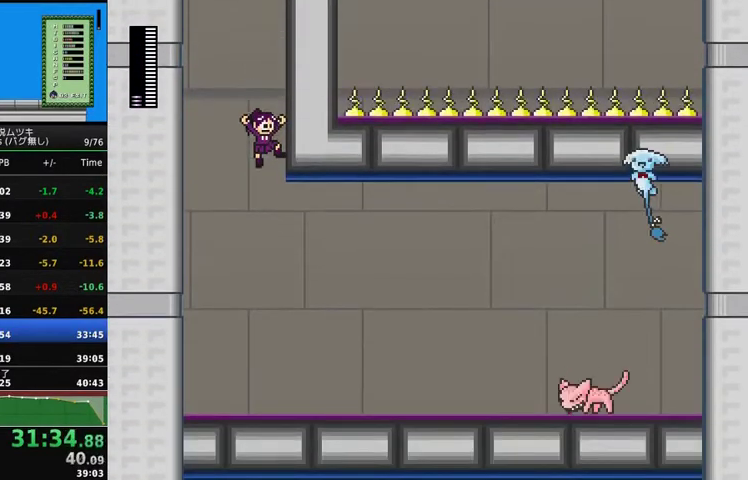
{"buttons": ["DPAD_RIGHT"], "events": []}
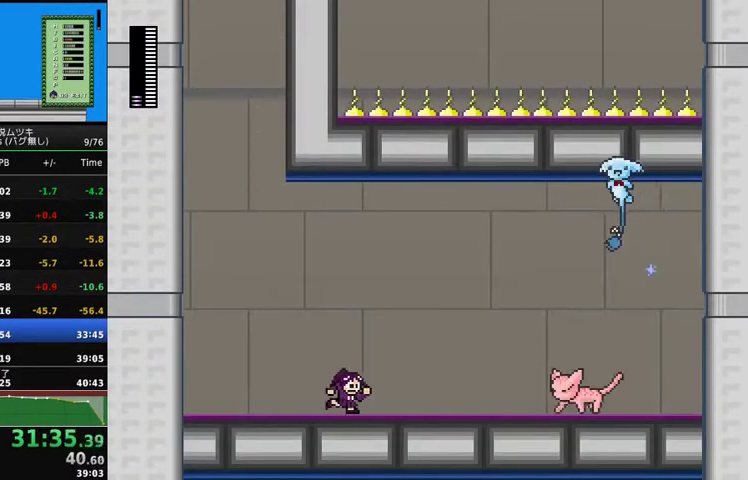
{"buttons": ["DPAD_RIGHT"], "events": []}
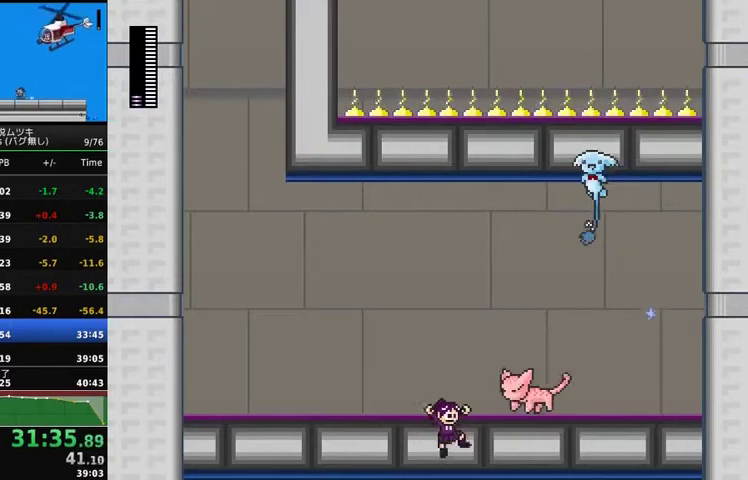
{"buttons": ["DPAD_RIGHT"], "events": []}
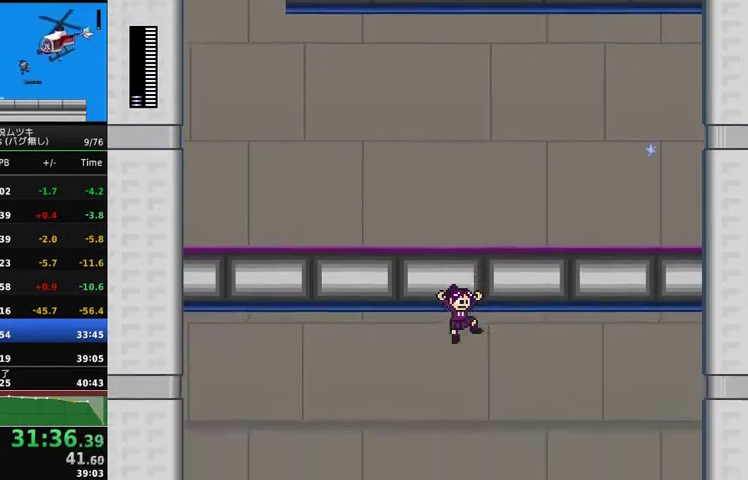
{"buttons": ["DPAD_RIGHT"], "events": []}
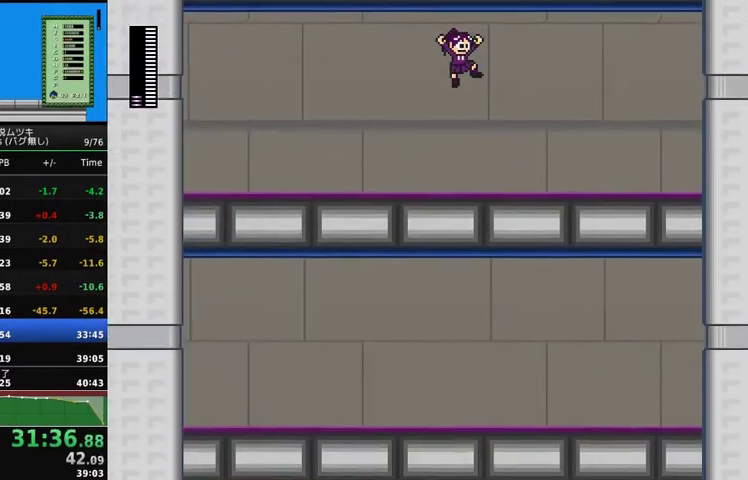
{"buttons": ["DPAD_RIGHT"], "events": []}
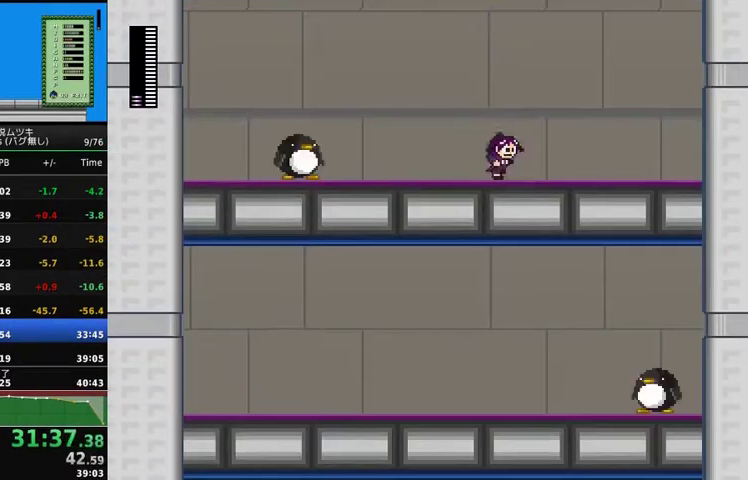
{"buttons": ["DPAD_RIGHT"], "events": []}
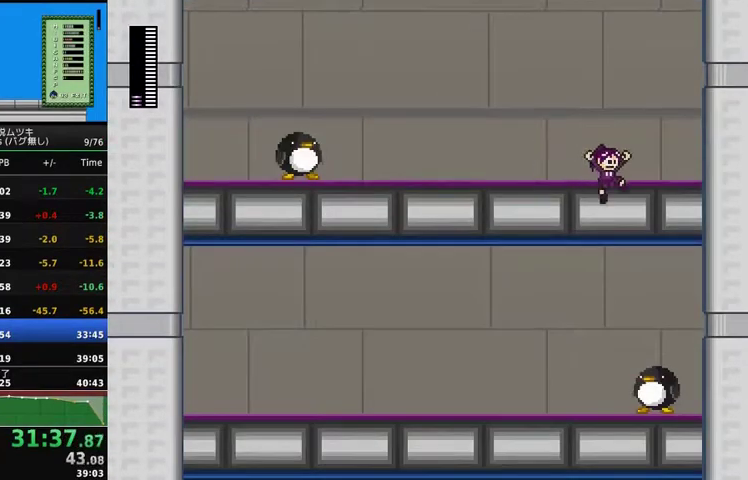
{"buttons": ["DPAD_LEFT"], "events": [[33, "DPAD_LEFT", "down"], [33, "DPAD_RIGHT", "up"]]}
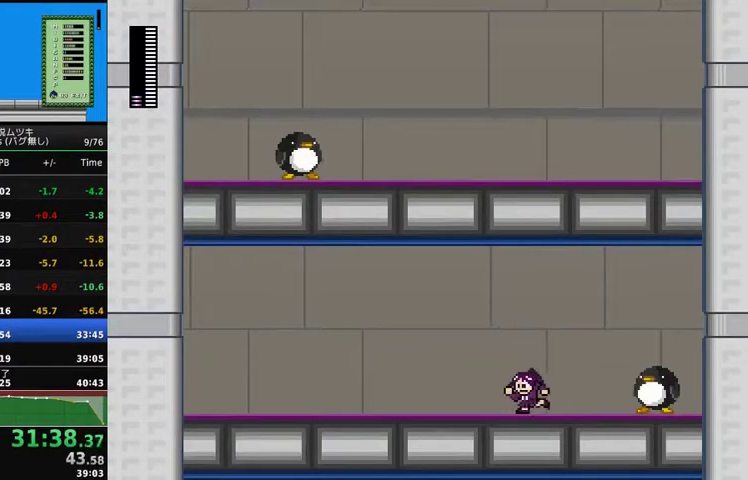
{"buttons": ["DPAD_LEFT"], "events": []}
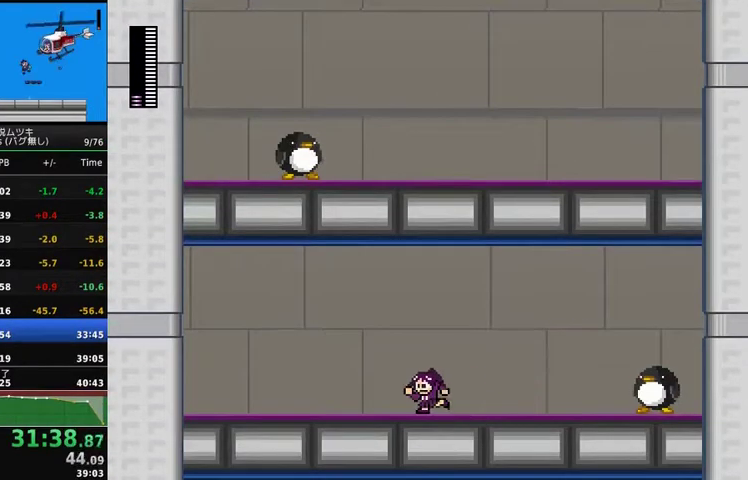
{"buttons": ["DPAD_LEFT"], "events": []}
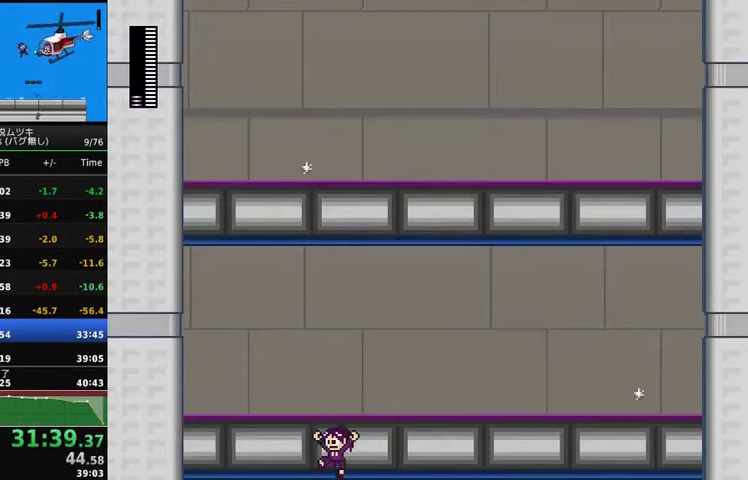
{"buttons": [], "events": [[133, "DPAD_LEFT", "up"]]}
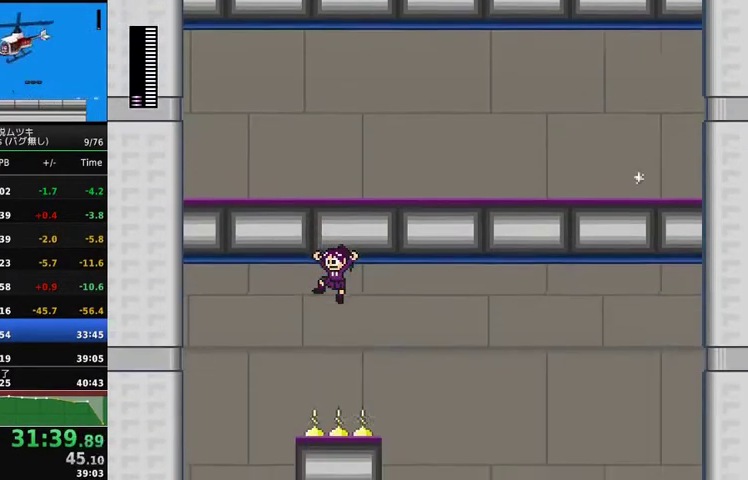
{"buttons": [], "events": []}
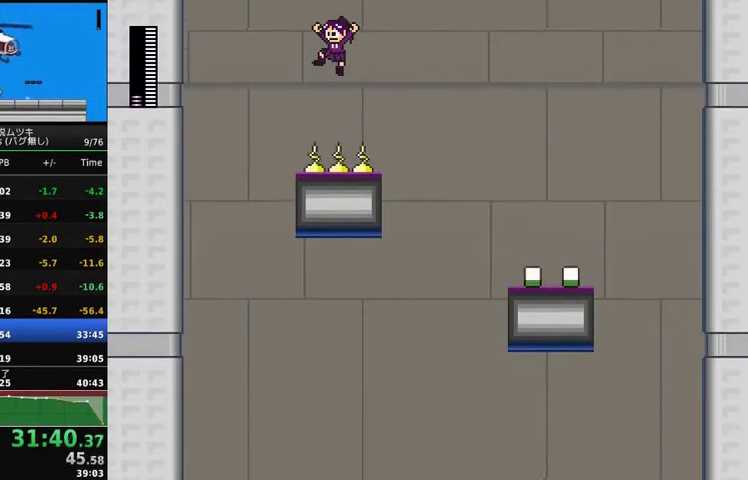
{"buttons": ["DPAD_RIGHT"], "events": [[233, "X", "down"], [367, "DPAD_RIGHT", "down"], [367, "X", "up"]]}
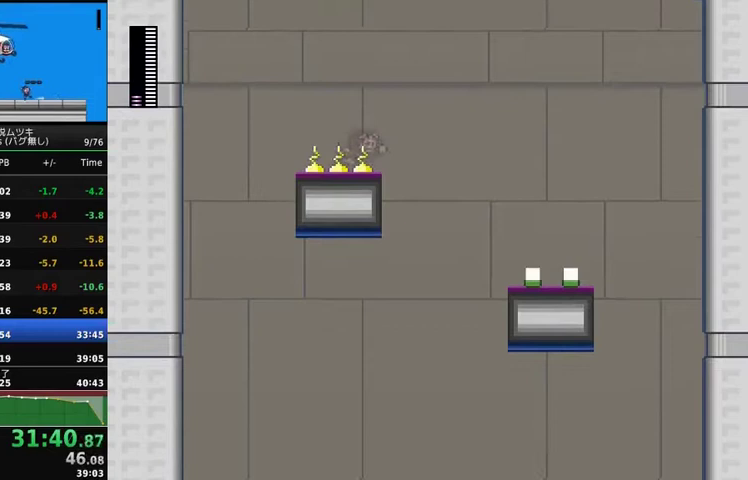
{"buttons": ["DPAD_RIGHT"], "events": [[100, "A", "down"], [367, "A", "up"]]}
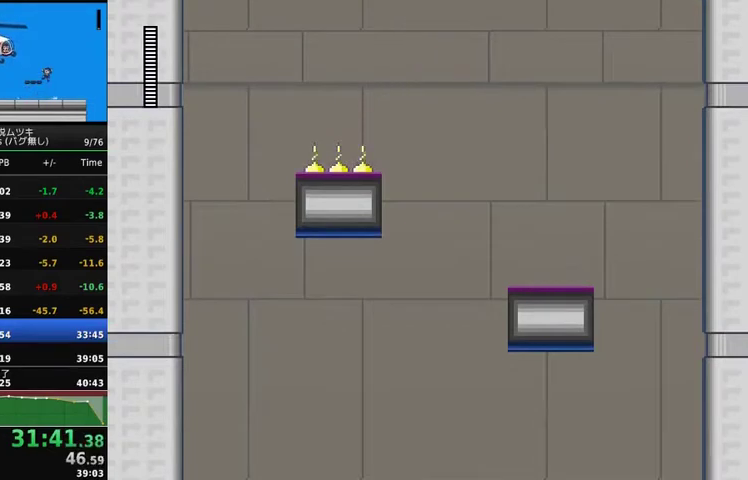
{"buttons": [], "events": [[133, "DPAD_RIGHT", "up"], [267, "DPAD_UP", "down"], [333, "DPAD_UP", "up"]]}